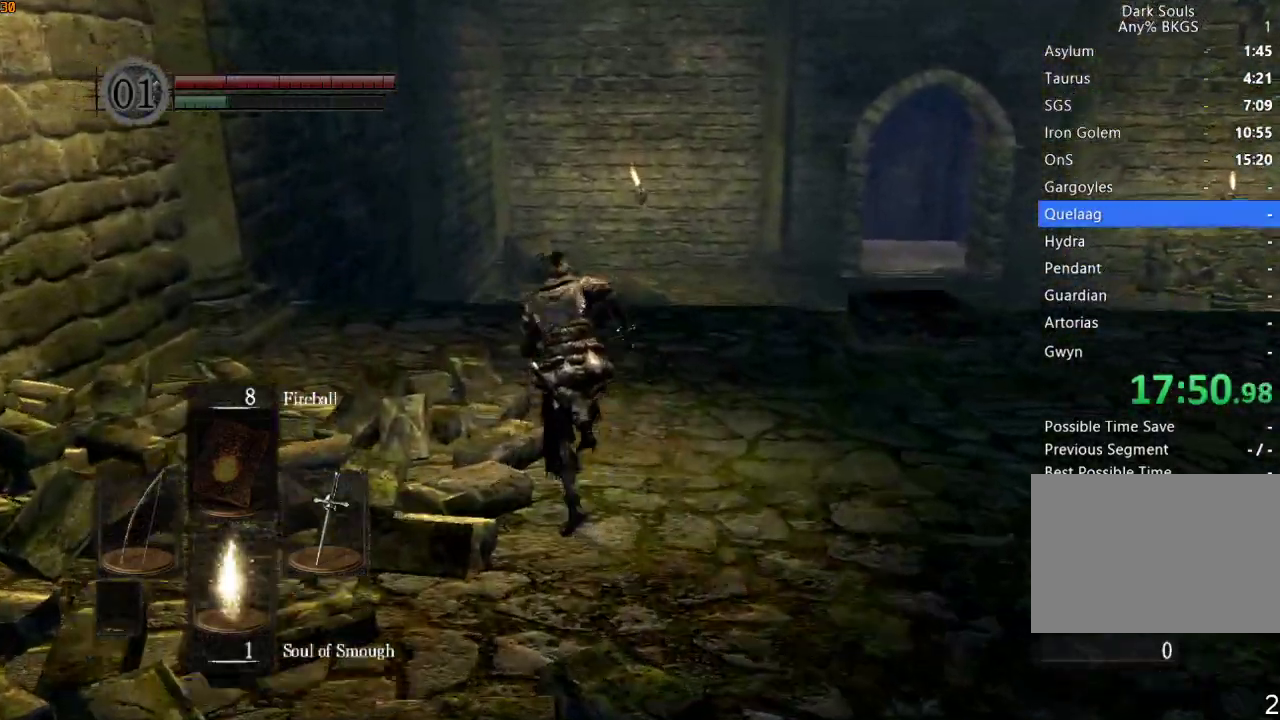
Gameplay with a controller (PlayStation layout); each line is a JSON object with the inputs held at the frame after it (dt_ms = milliseconds from this image to that frame). "events" lists button and stick changes between this image and that frame as [ms after this image, input, new state], when the widget could be followed in between.
{"dt_ms": 500, "buttons": ["R1"], "left_stick": "up", "right_stick": "down-right", "events": []}
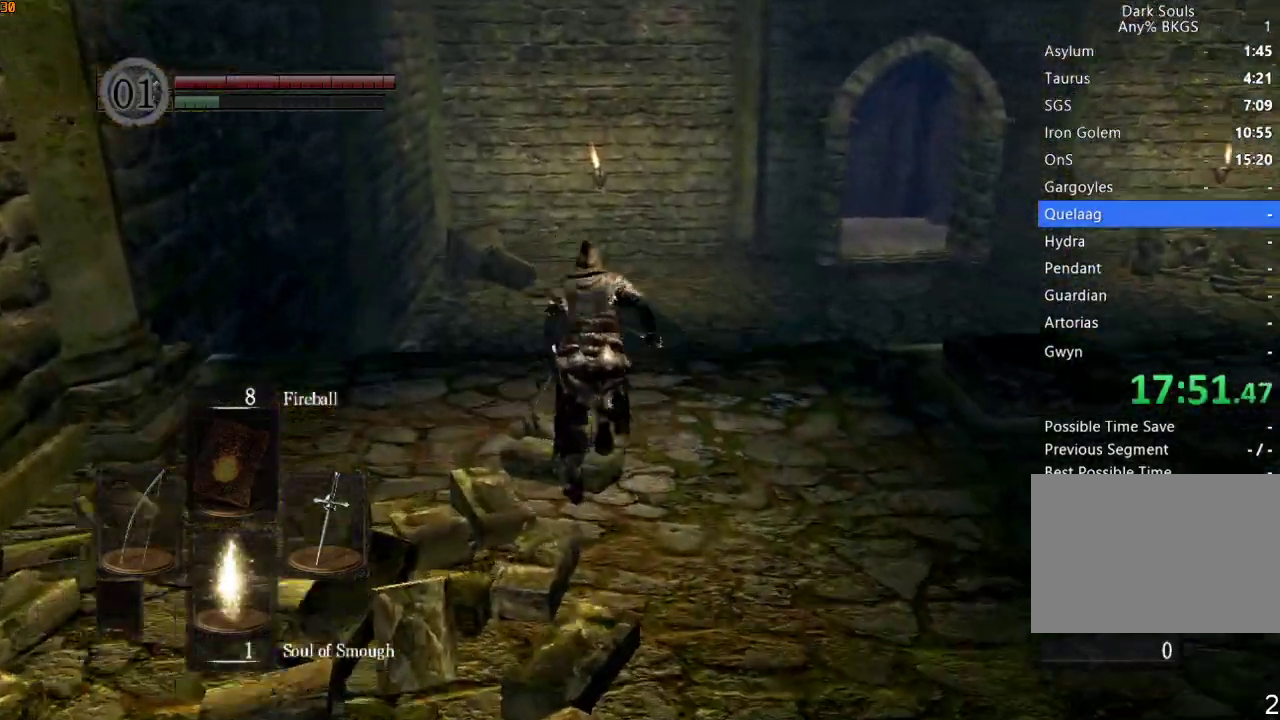
{"dt_ms": 500, "buttons": ["R1"], "left_stick": "up", "right_stick": "center", "events": [[500, "right_stick", "center"]]}
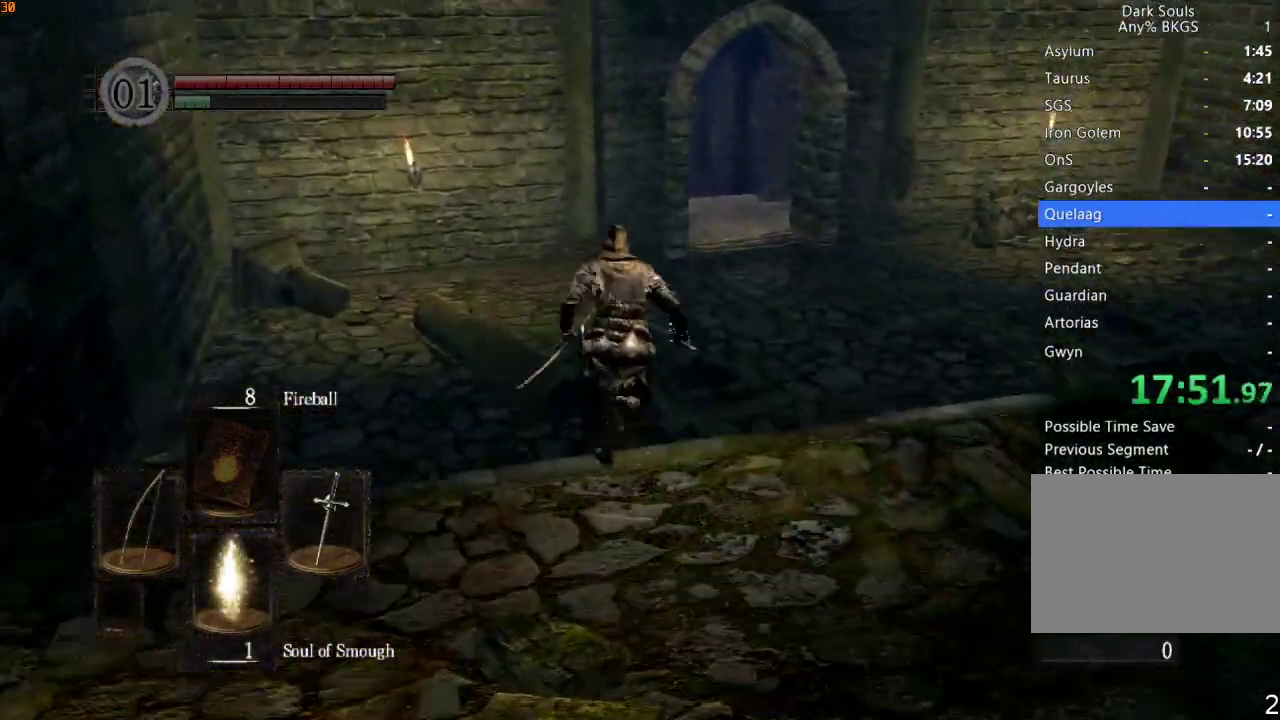
{"dt_ms": 500, "buttons": [], "left_stick": "up", "right_stick": "center", "events": [[333, "R1", "up"]]}
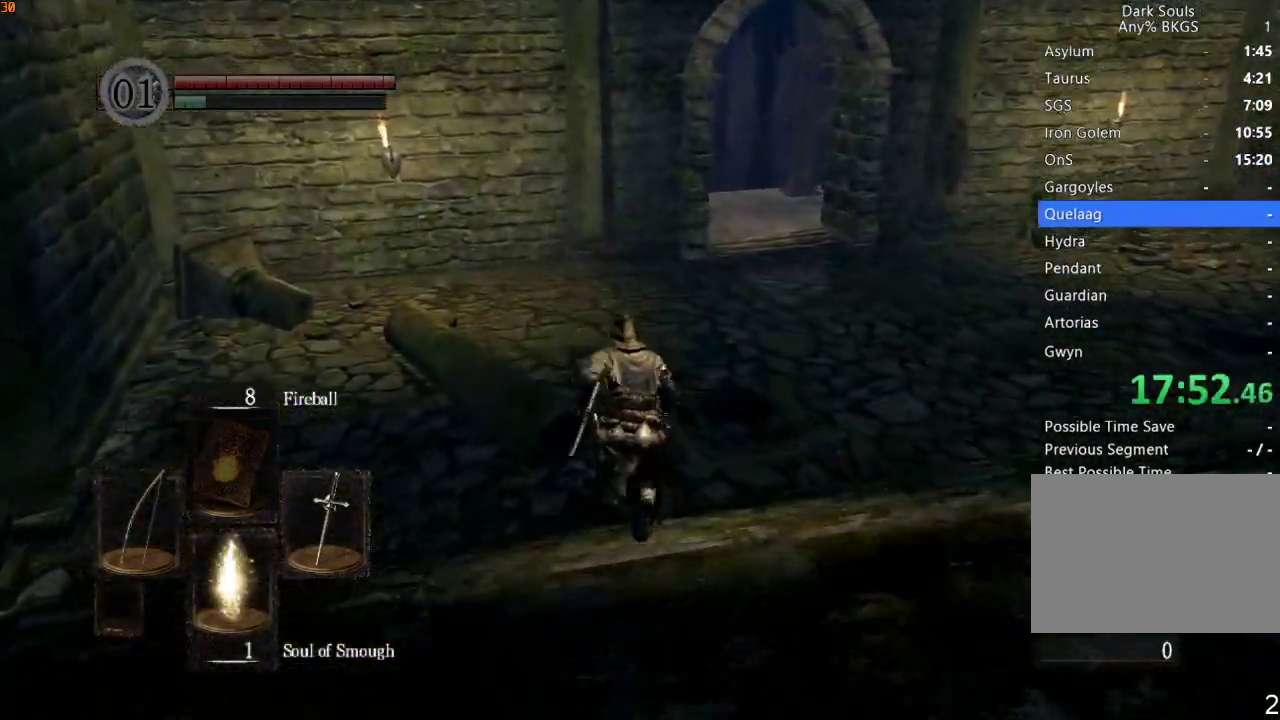
{"dt_ms": 500, "buttons": ["L1", "L2", "R1"], "left_stick": "up", "right_stick": "center", "events": [[367, "R1", "down"], [433, "L2", "down"], [467, "L1", "down"]]}
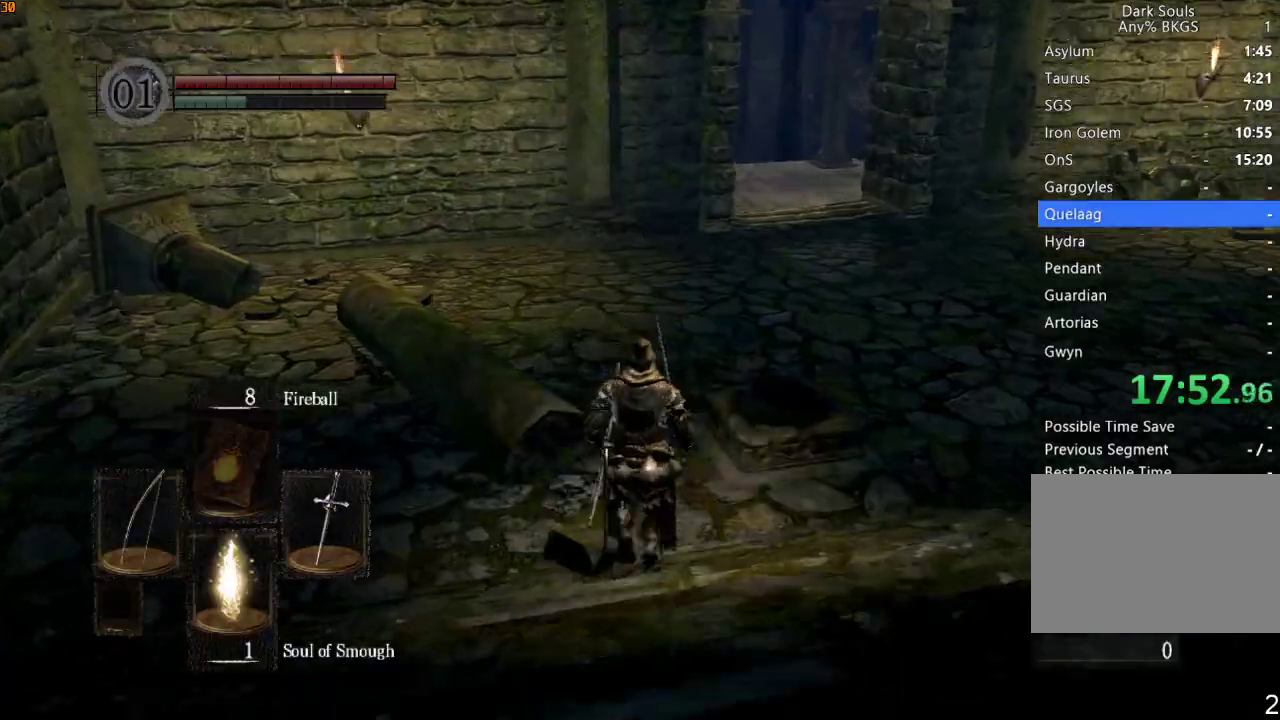
{"dt_ms": 500, "buttons": ["L2", "R1"], "left_stick": "up", "right_stick": "center", "events": [[33, "L1", "up"], [67, "L2", "up"], [100, "L1", "down"], [100, "L2", "down"], [200, "L1", "up"], [200, "L2", "up"], [267, "L1", "down"], [267, "L2", "down"], [367, "L1", "up"], [367, "L2", "up"], [400, "L2", "down"], [433, "L1", "down"], [500, "L1", "up"]]}
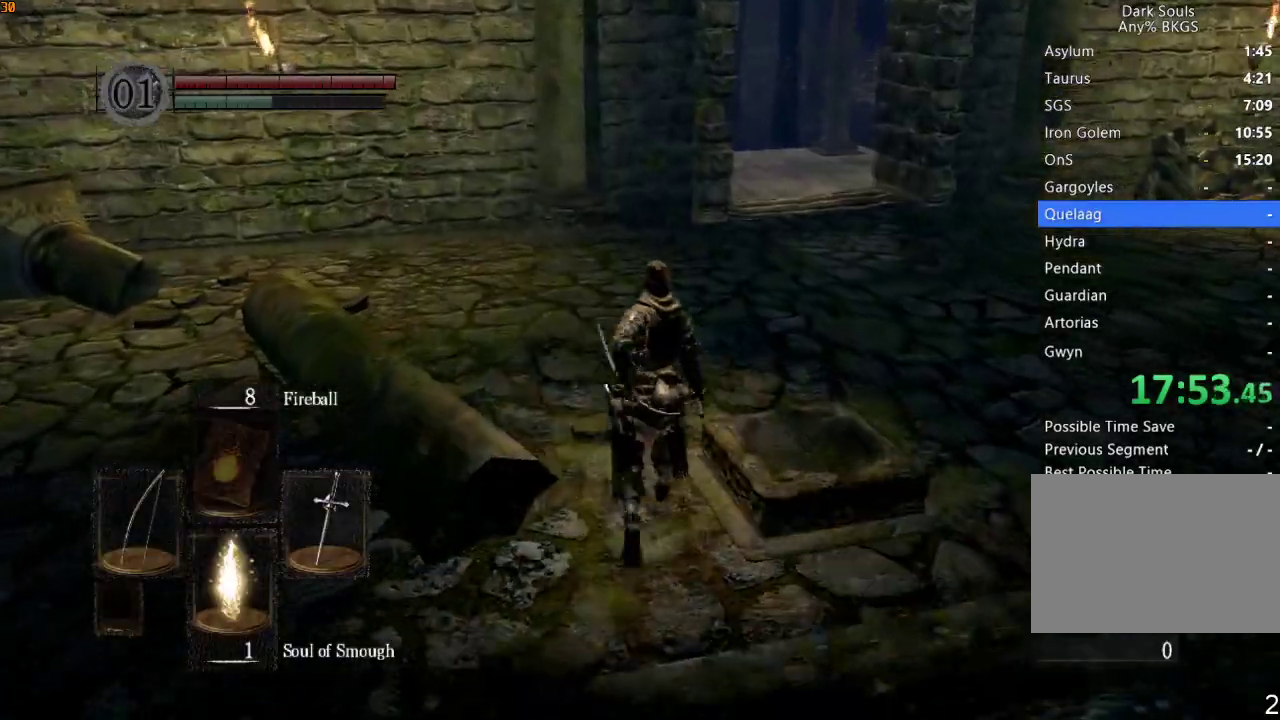
{"dt_ms": 500, "buttons": ["R1"], "left_stick": "up", "right_stick": "center", "events": [[33, "L2", "up"]]}
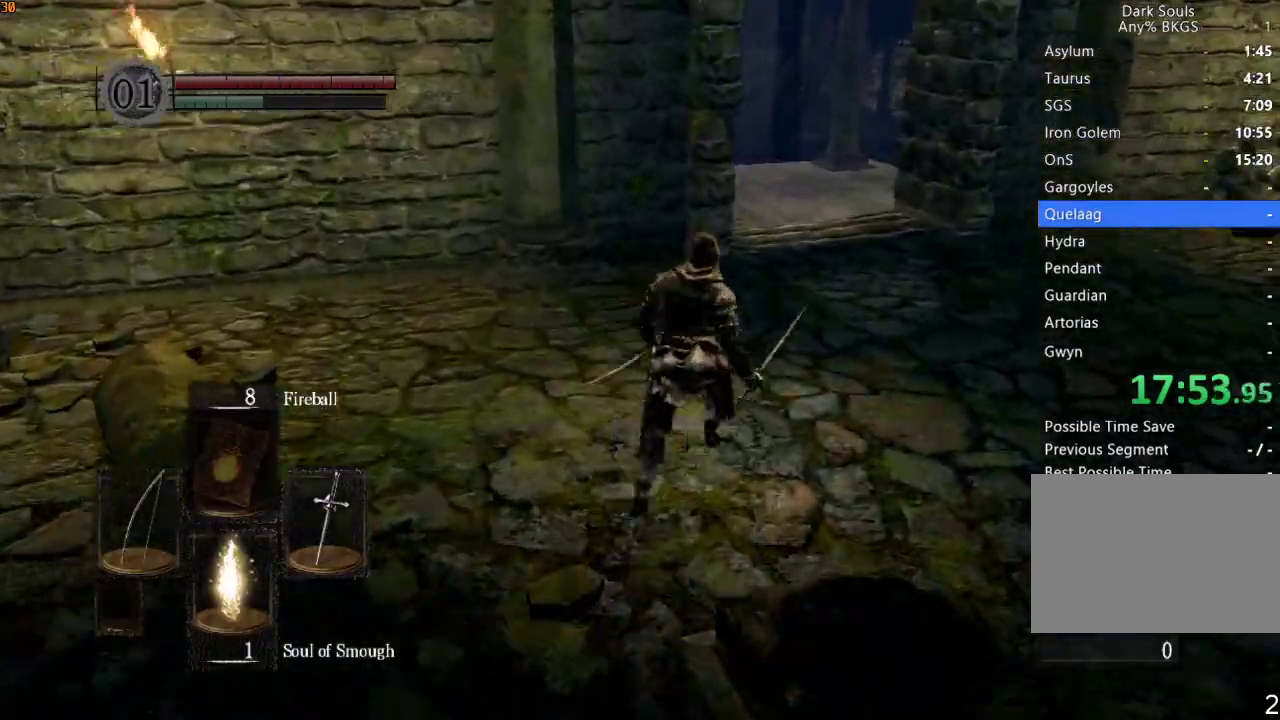
{"dt_ms": 500, "buttons": ["R1"], "left_stick": "up", "right_stick": "center", "events": []}
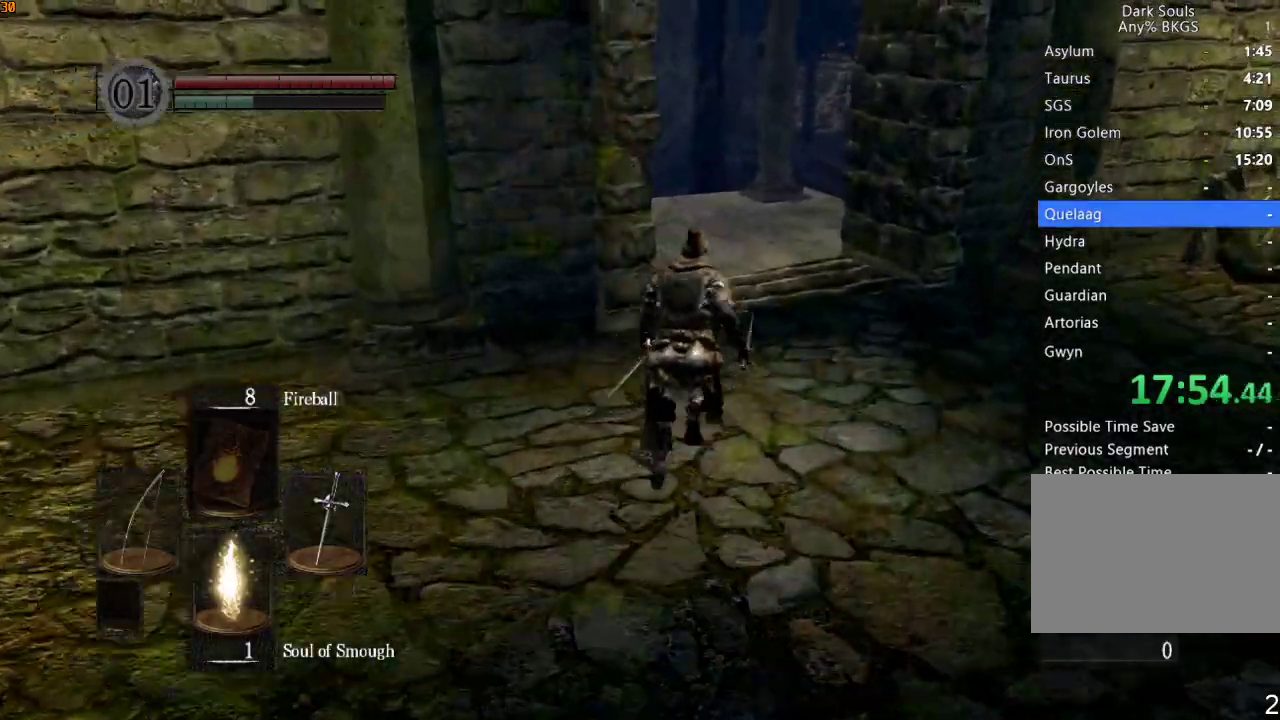
{"dt_ms": 500, "buttons": ["R1"], "left_stick": "up", "right_stick": "left", "events": [[167, "right_stick", "down-left"], [300, "right_stick", "center"], [500, "right_stick", "left"]]}
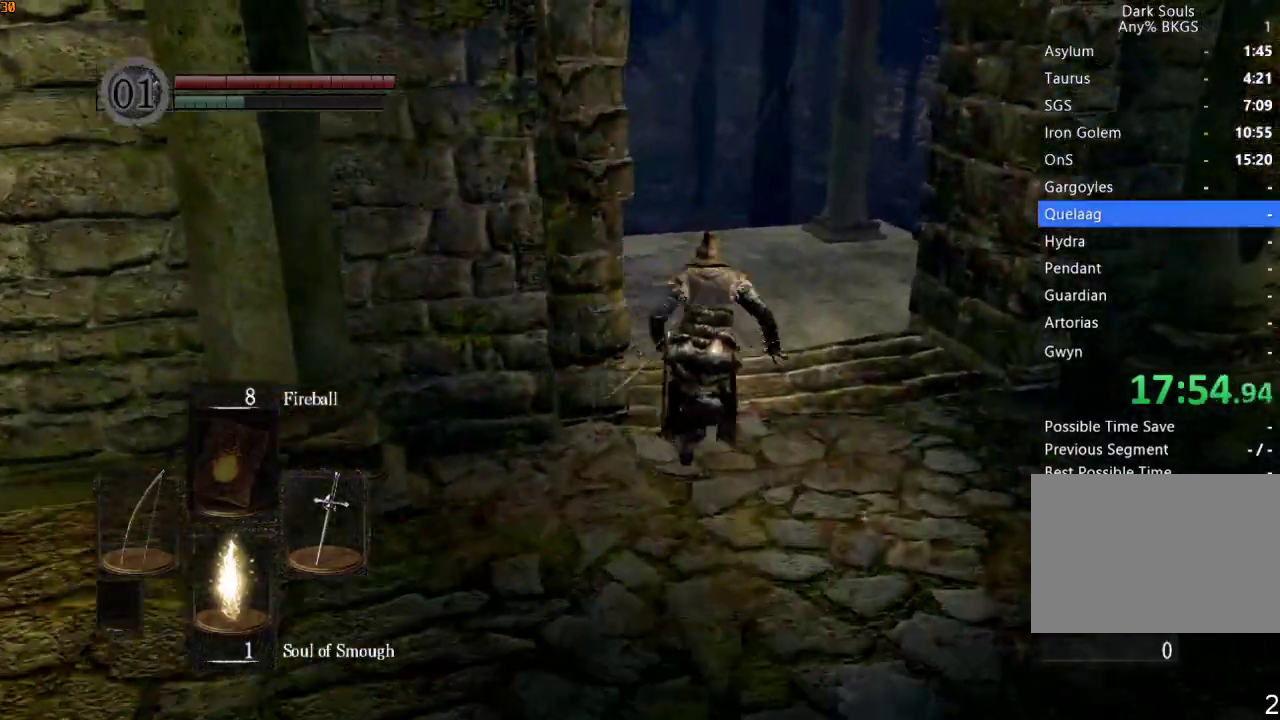
{"dt_ms": 500, "buttons": ["R1"], "left_stick": "up", "right_stick": "down-left", "events": [[167, "right_stick", "center"], [233, "right_stick", "down-left"]]}
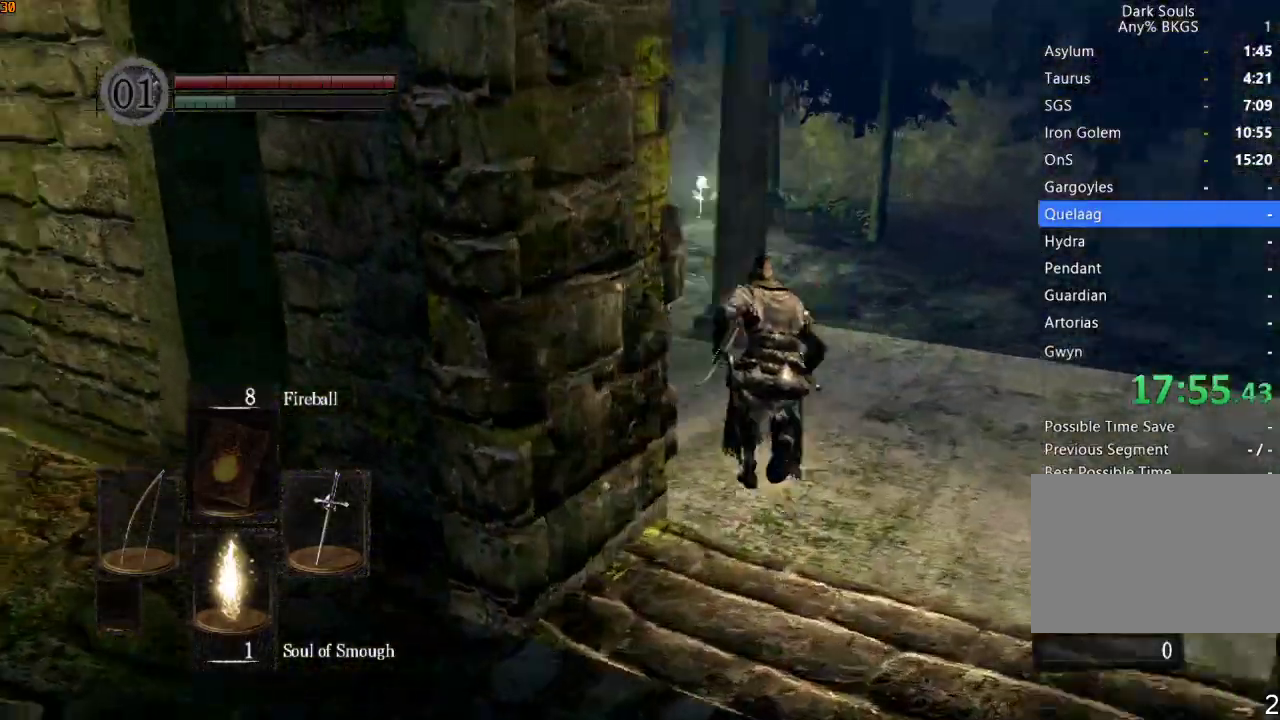
{"dt_ms": 1000, "buttons": ["R1"], "left_stick": "up", "right_stick": "center"}
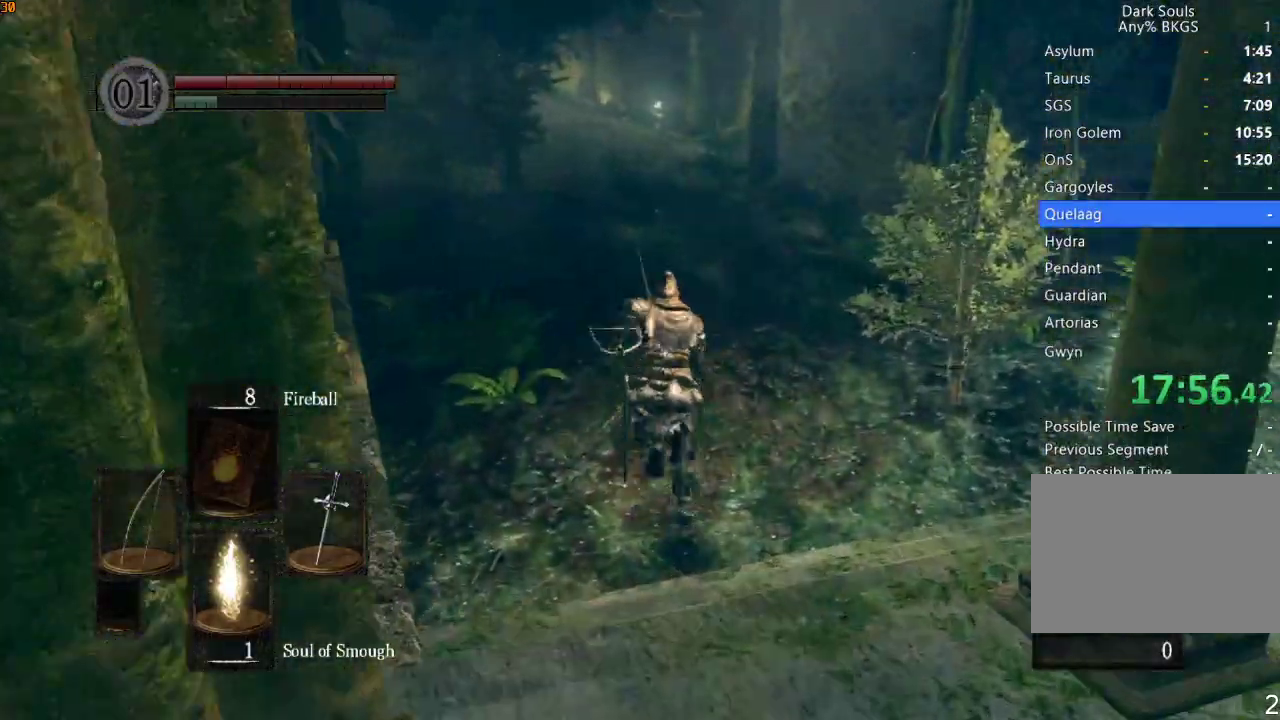
{"dt_ms": 500, "buttons": ["R1"], "left_stick": "up", "right_stick": "center", "events": []}
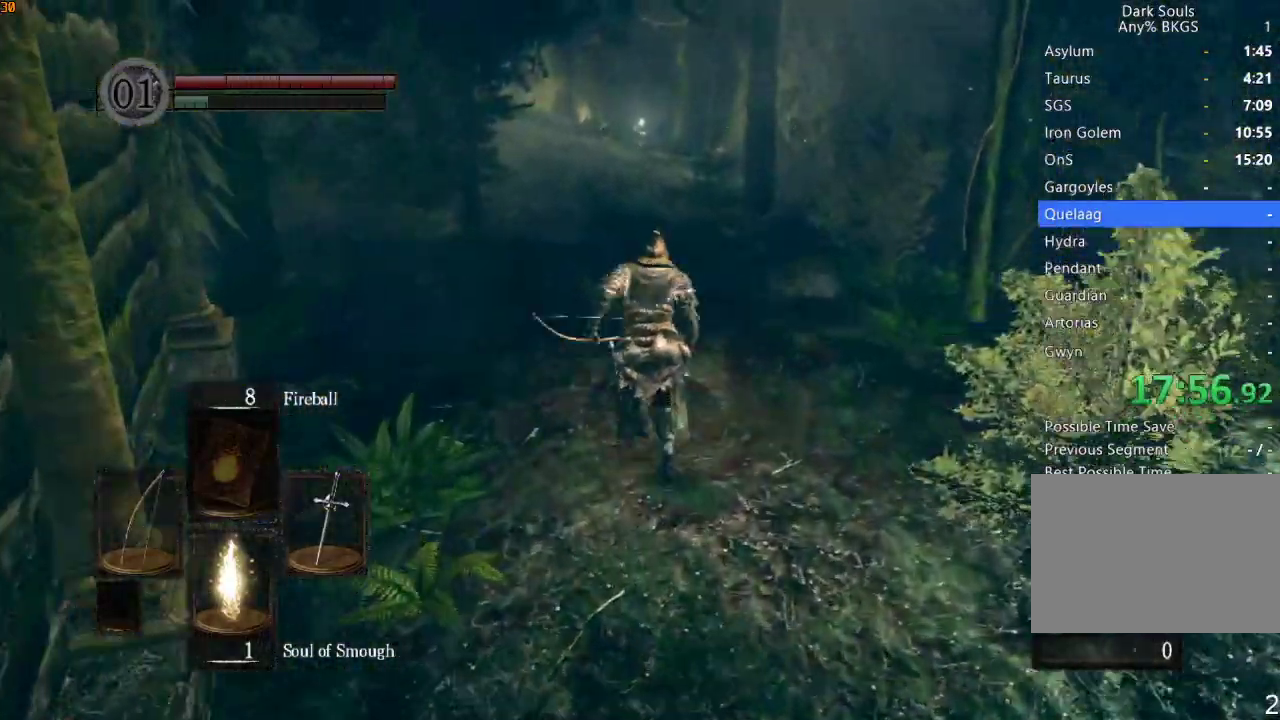
{"dt_ms": 500, "buttons": ["CROSS"], "left_stick": "up", "right_stick": "center", "events": [[300, "TRIANGLE", "down"], [433, "TRIANGLE", "up"], [467, "R1", "up"], [500, "CROSS", "down"]]}
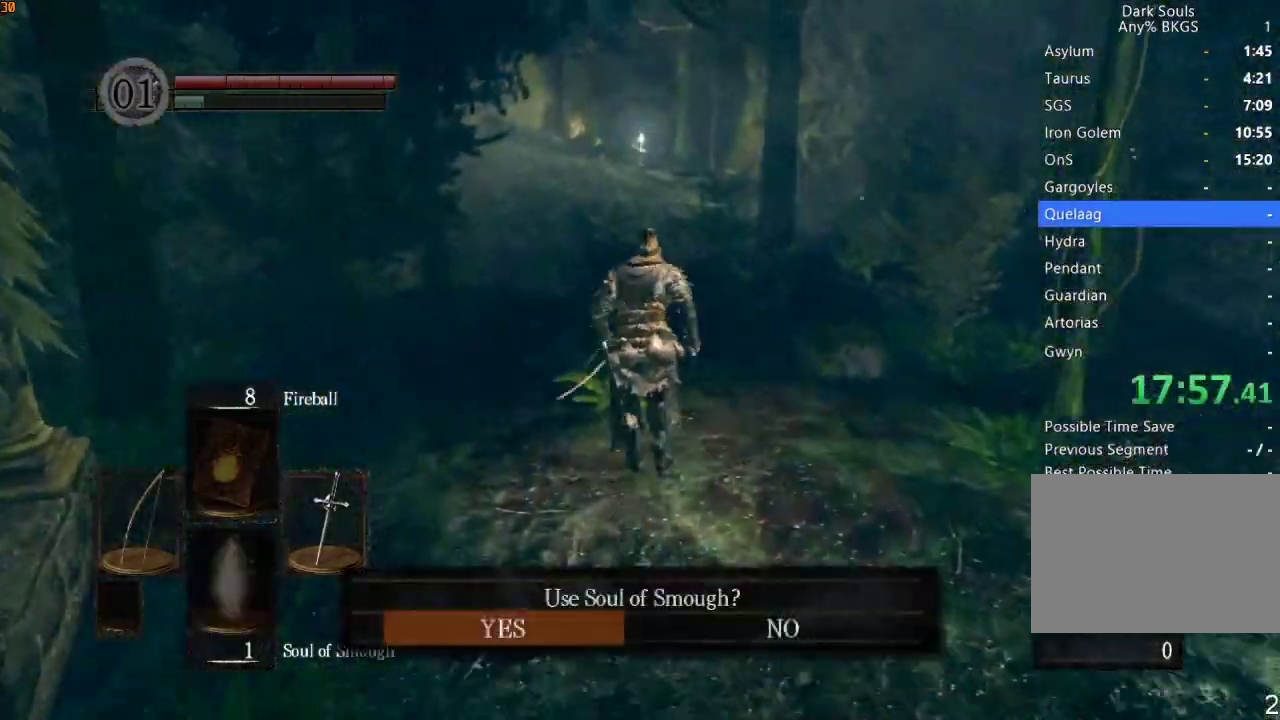
{"dt_ms": 500, "buttons": [], "left_stick": "center", "right_stick": "center", "events": [[33, "left_stick", "center"], [67, "CROSS", "up"], [133, "CROSS", "down"], [333, "CROSS", "up"]]}
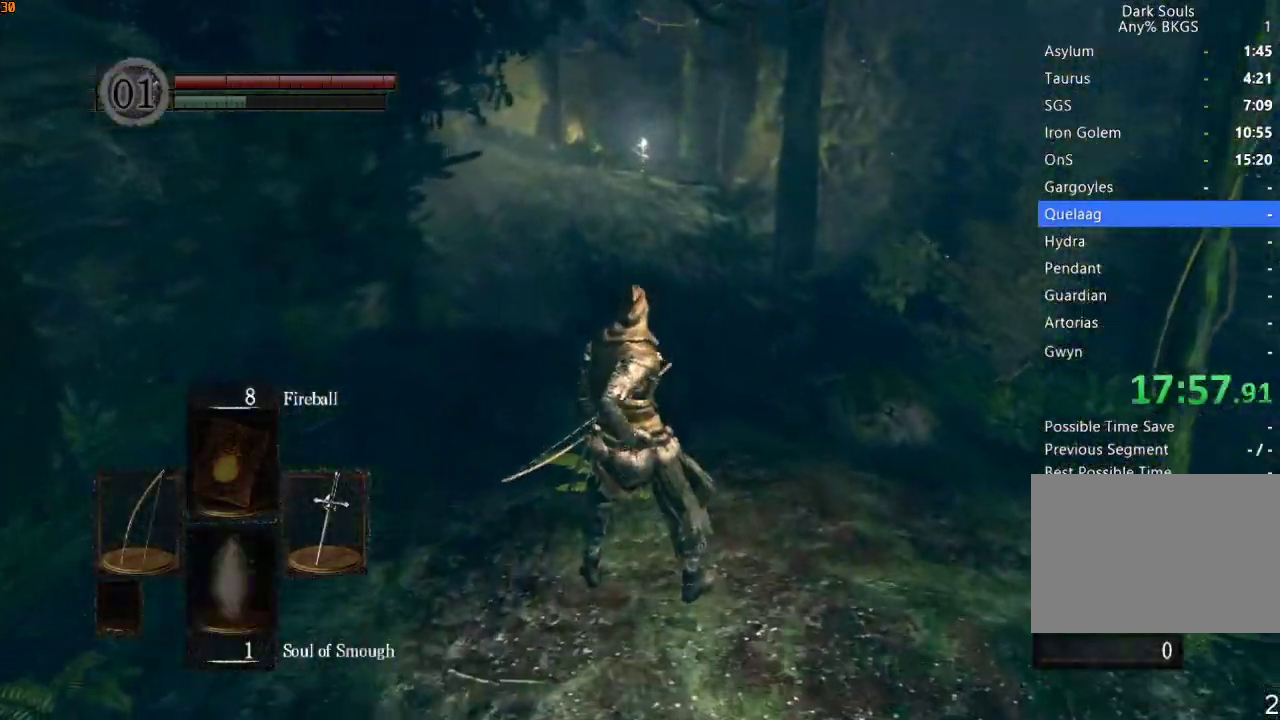
{"dt_ms": 500, "buttons": [], "left_stick": "center", "right_stick": "center", "events": []}
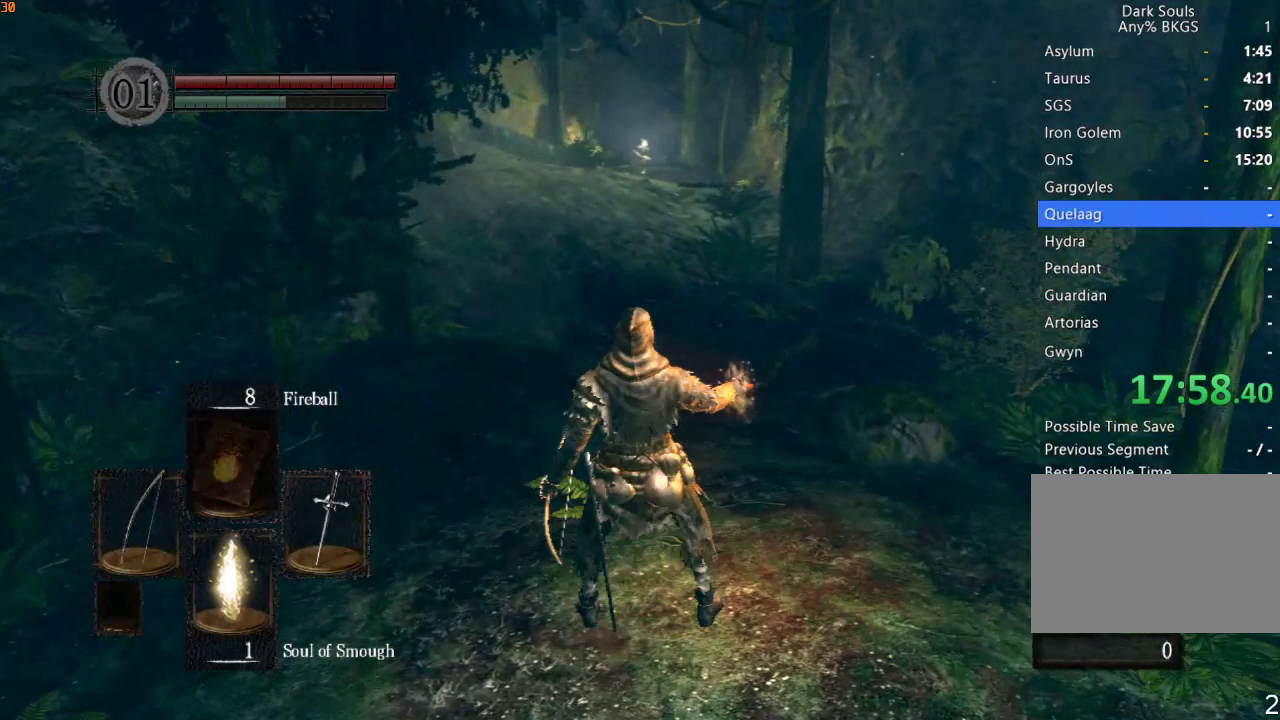
{"dt_ms": 500, "buttons": ["DPAD_LEFT"], "left_stick": "center", "right_stick": "center", "events": [[467, "DPAD_LEFT", "down"]]}
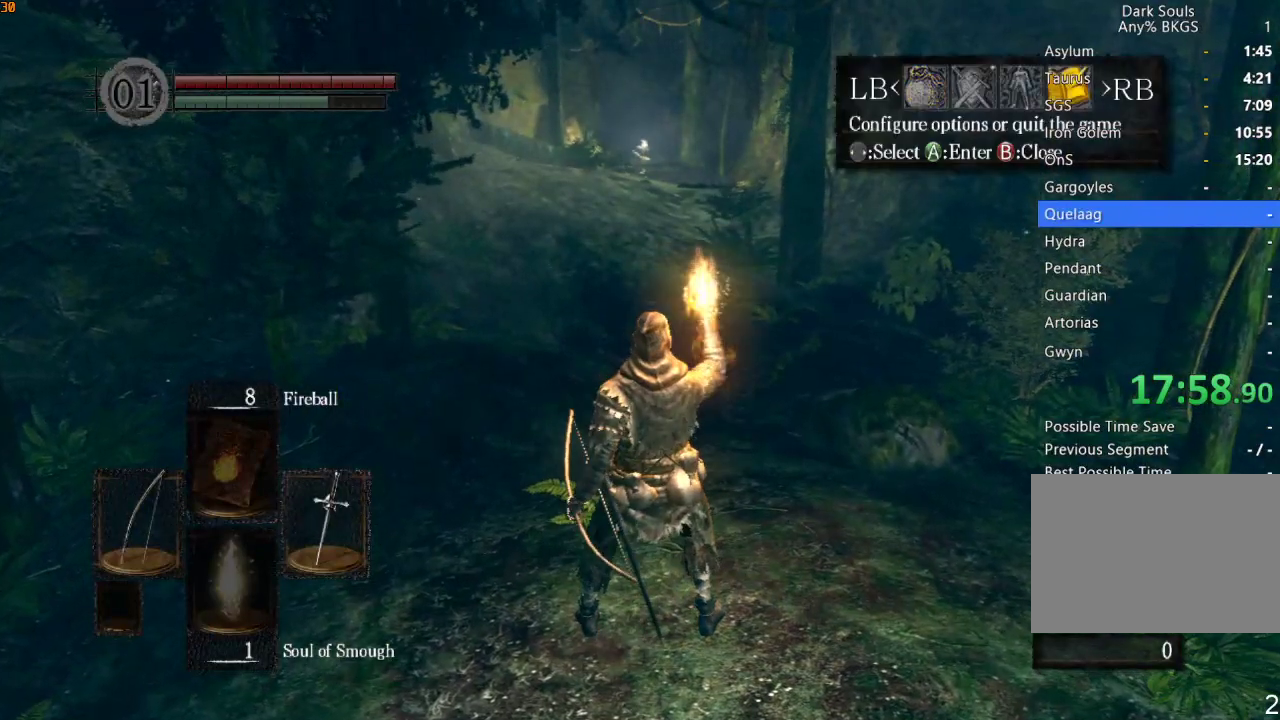
{"dt_ms": 500, "buttons": [], "left_stick": "center", "right_stick": "center", "events": [[100, "CROSS", "down"], [100, "DPAD_LEFT", "up"], [200, "CROSS", "up"], [233, "DPAD_DOWN", "down"], [333, "DPAD_DOWN", "up"]]}
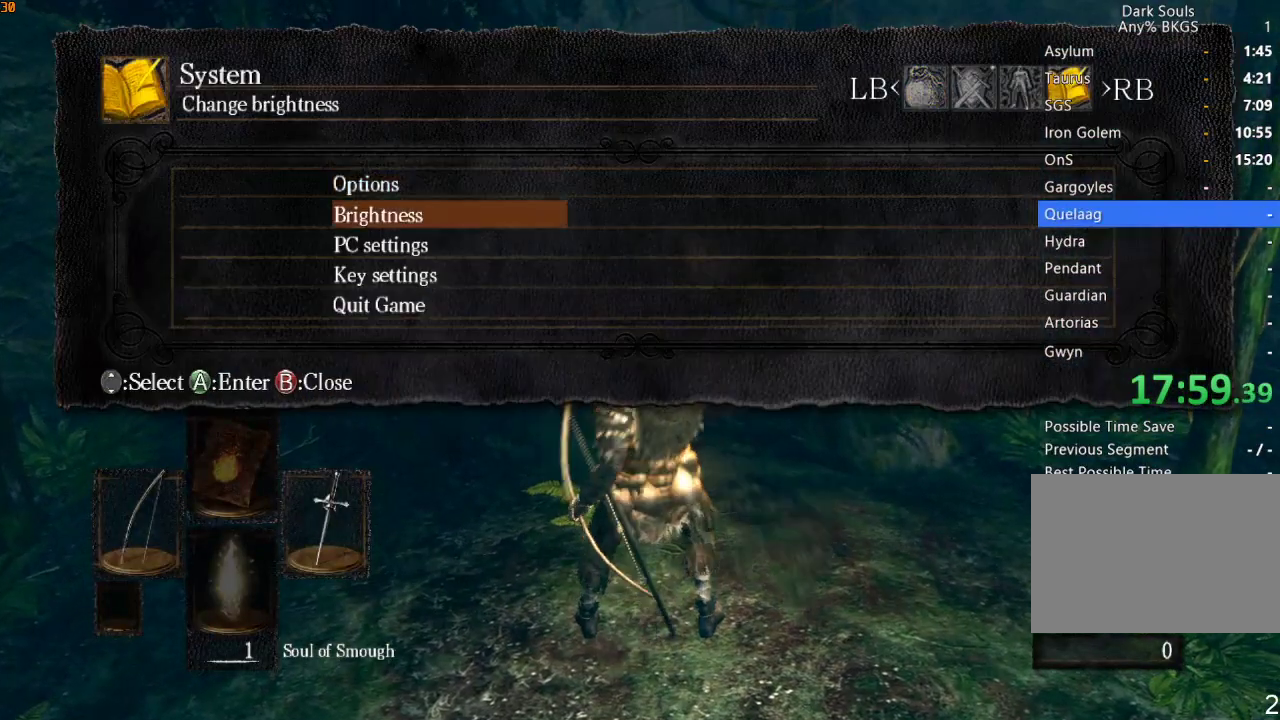
{"dt_ms": 500, "buttons": [], "left_stick": "center", "right_stick": "center", "events": [[233, "CROSS", "down"], [233, "R2", "down"], [333, "CROSS", "up"], [367, "R2", "up"]]}
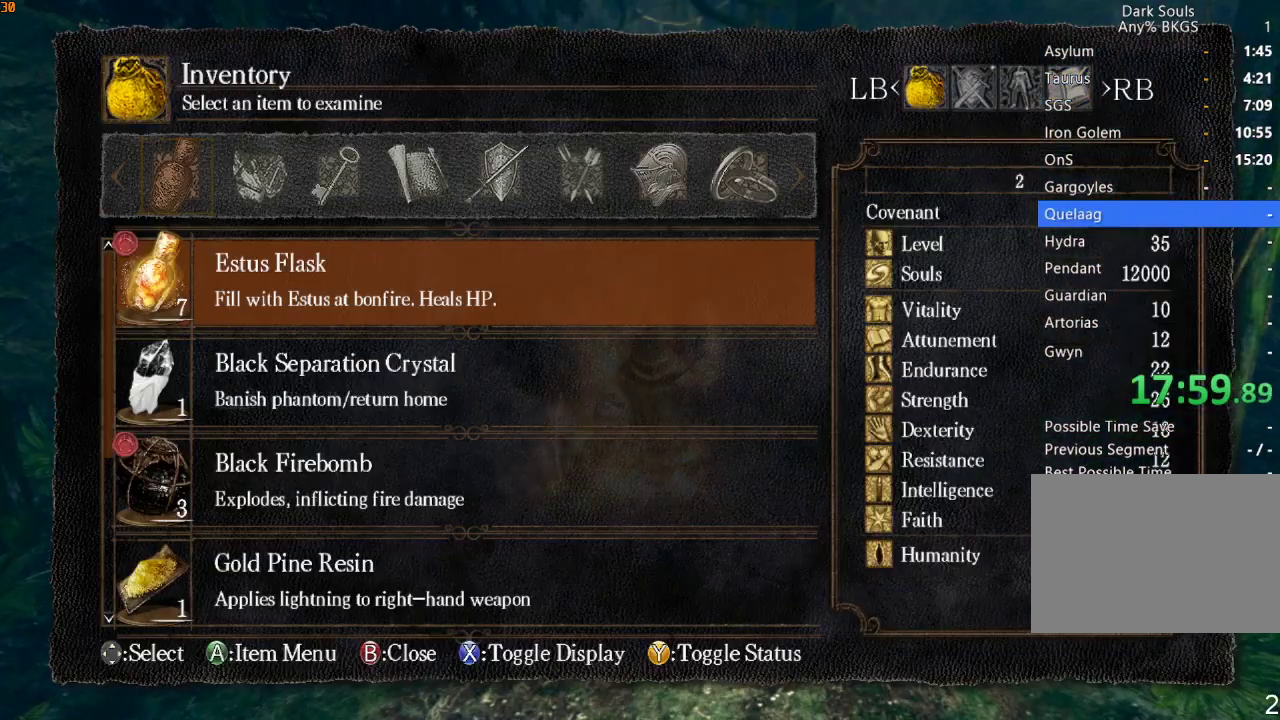
{"dt_ms": 500, "buttons": [], "left_stick": "center", "right_stick": "center", "events": []}
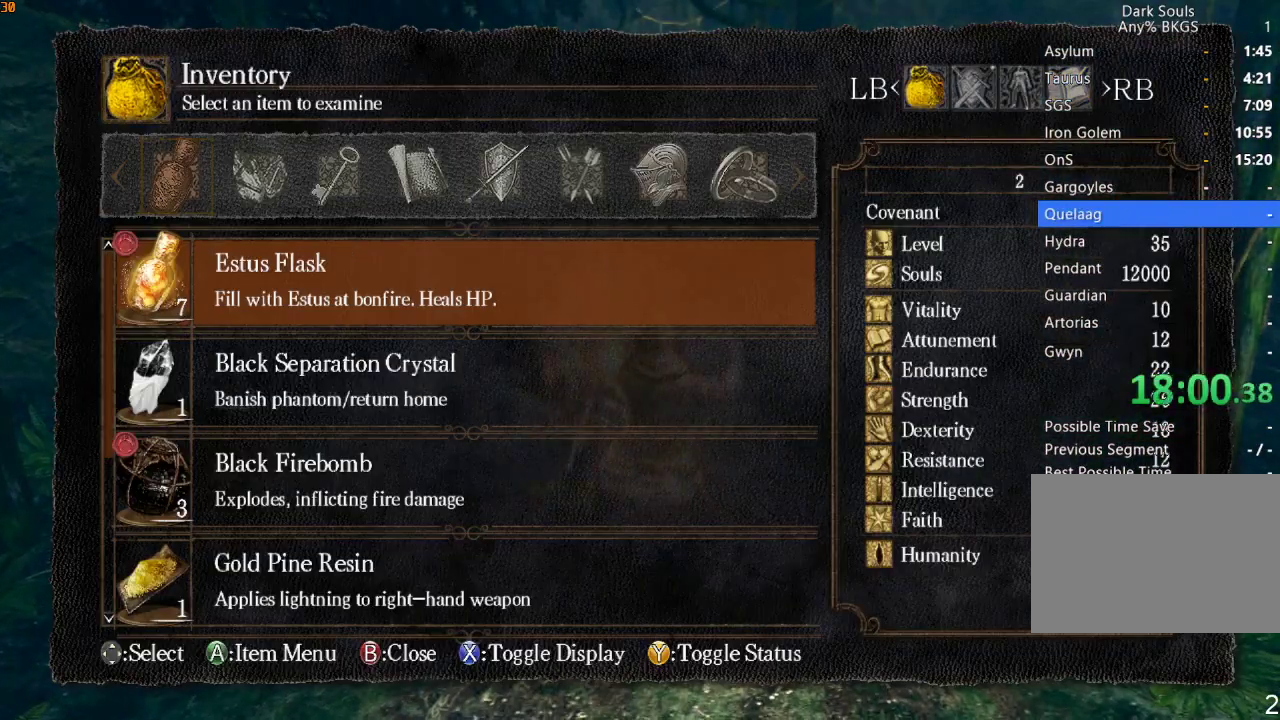
{"dt_ms": 500, "buttons": ["DPAD_DOWN"], "left_stick": "center", "right_stick": "center", "events": [[200, "DPAD_LEFT", "down"], [267, "DPAD_LEFT", "up"], [467, "DPAD_DOWN", "down"]]}
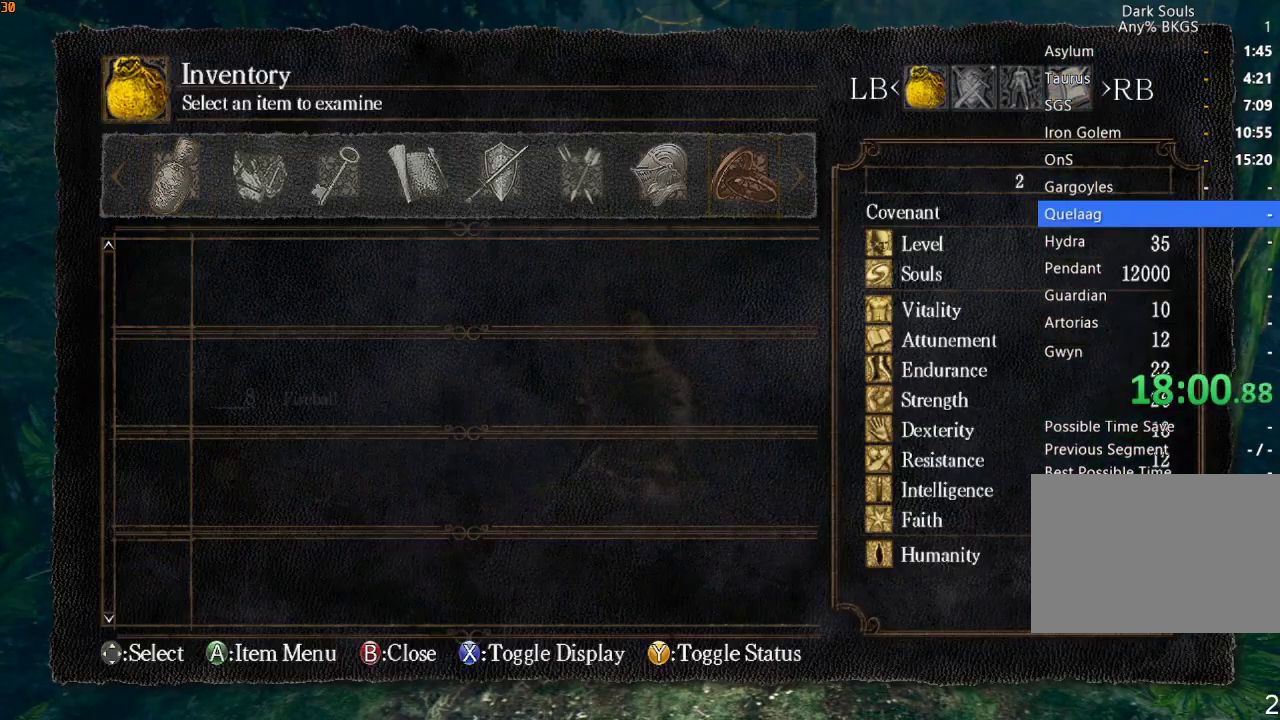
{"dt_ms": 500, "buttons": [], "left_stick": "center", "right_stick": "center", "events": [[33, "DPAD_DOWN", "up"], [367, "L1", "down"], [467, "L1", "up"]]}
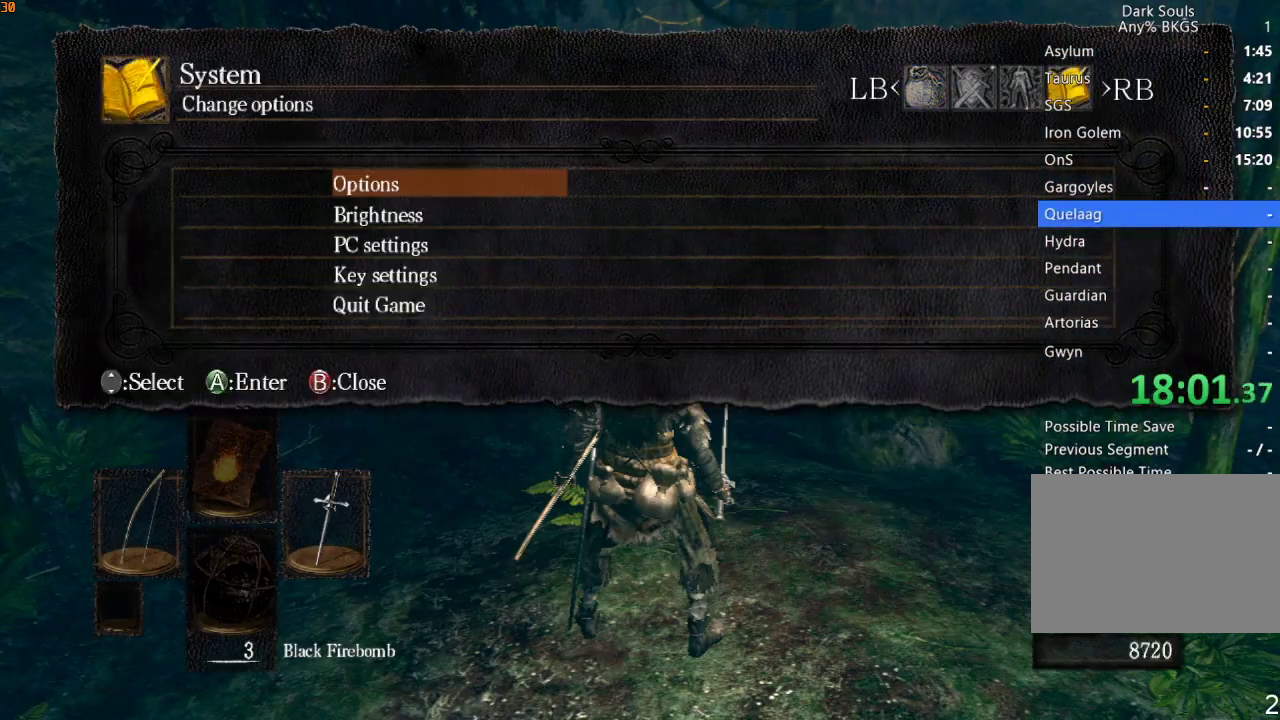
{"dt_ms": 500, "buttons": ["CROSS", "R2"], "left_stick": "center", "right_stick": "center", "events": [[200, "DPAD_DOWN", "down"], [300, "DPAD_DOWN", "up"], [467, "CROSS", "down"], [467, "R2", "down"]]}
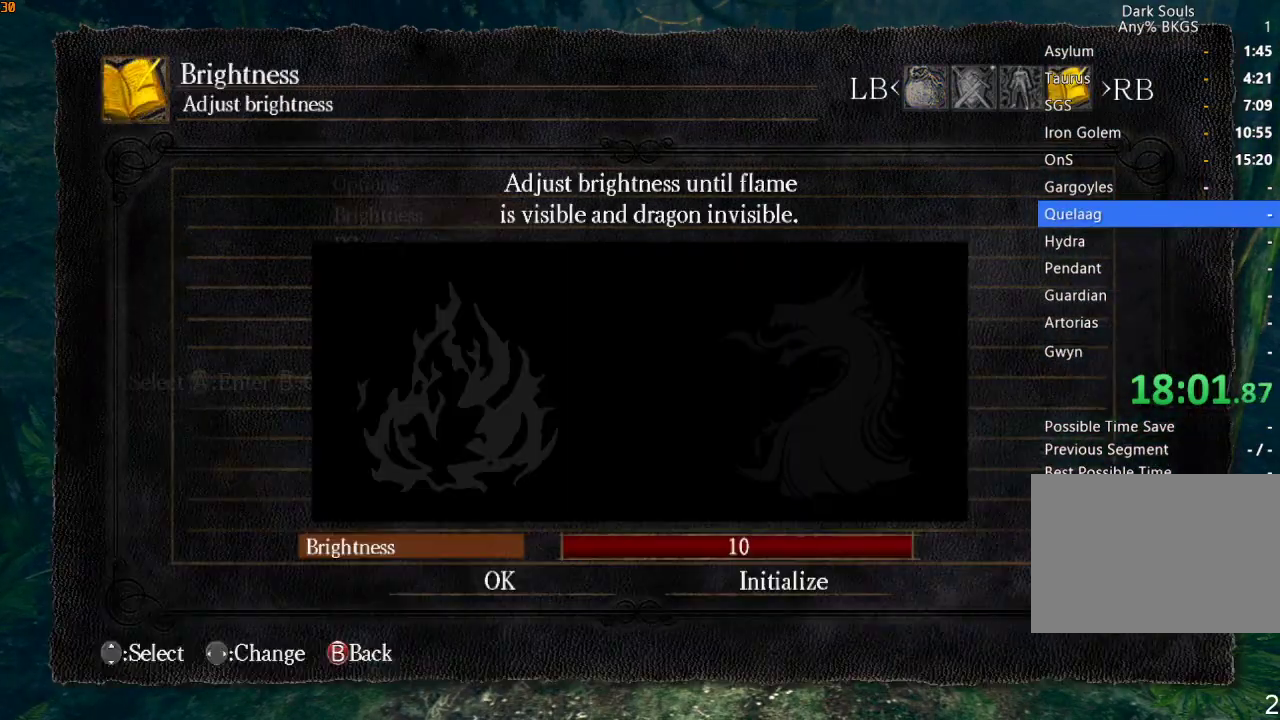
{"dt_ms": 500, "buttons": ["DPAD_RIGHT"], "left_stick": "center", "right_stick": "center", "events": [[100, "CROSS", "up"], [100, "R2", "up"], [500, "DPAD_RIGHT", "down"]]}
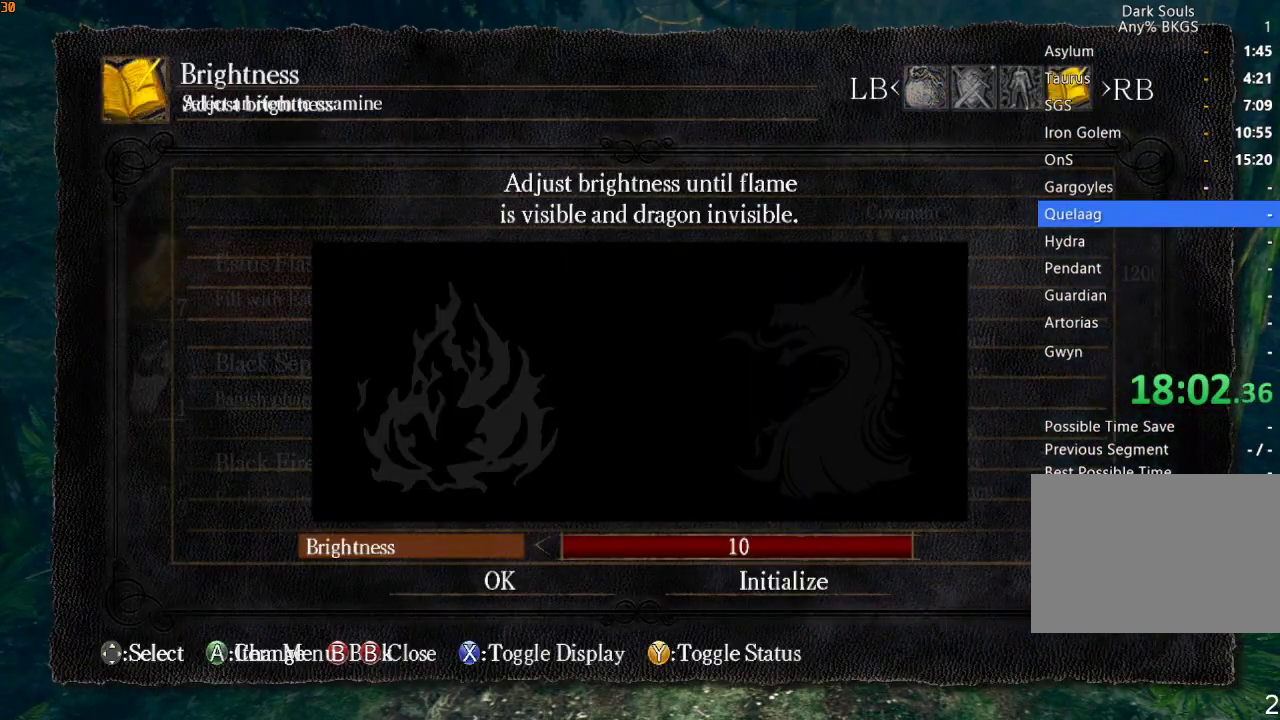
{"dt_ms": 500, "buttons": [], "left_stick": "center", "right_stick": "center", "events": [[100, "DPAD_RIGHT", "up"], [267, "CROSS", "down"], [400, "CROSS", "up"], [400, "DPAD_DOWN", "down"], [500, "DPAD_DOWN", "up"]]}
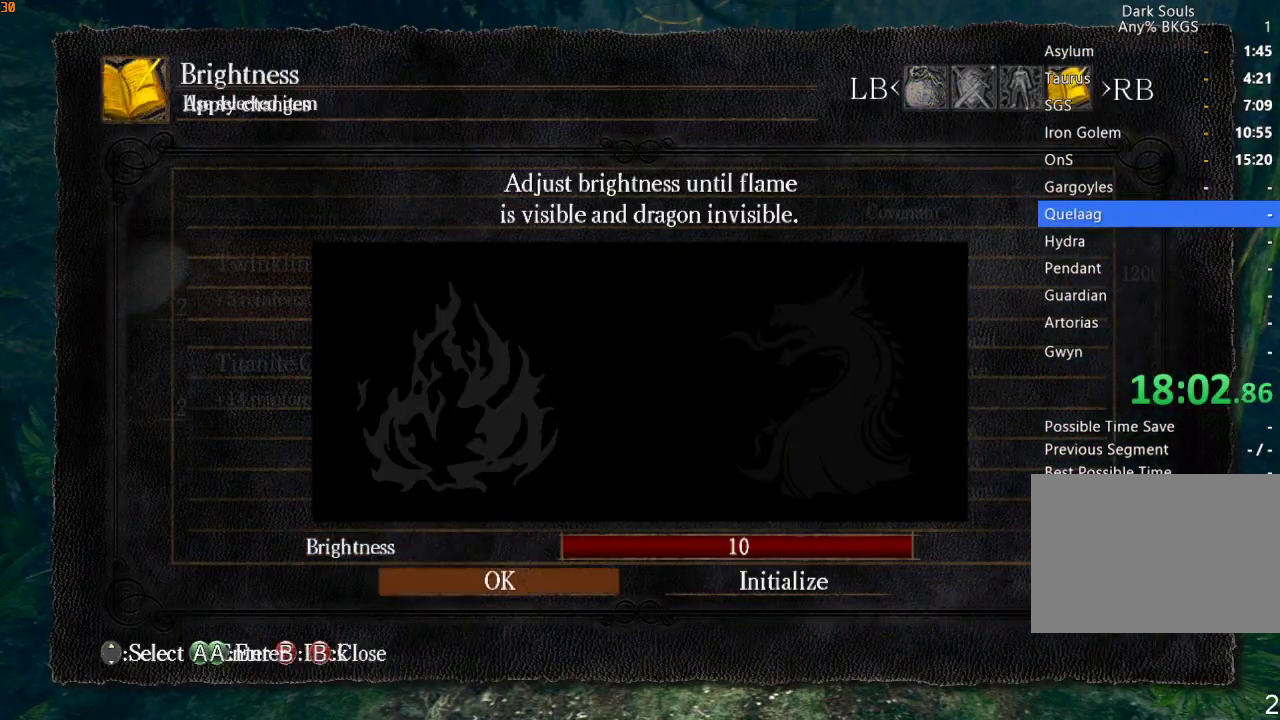
{"dt_ms": 500, "buttons": [], "left_stick": "center", "right_stick": "center", "events": [[167, "DPAD_RIGHT", "down"], [267, "DPAD_RIGHT", "up"], [367, "CROSS", "down"], [467, "CROSS", "up"]]}
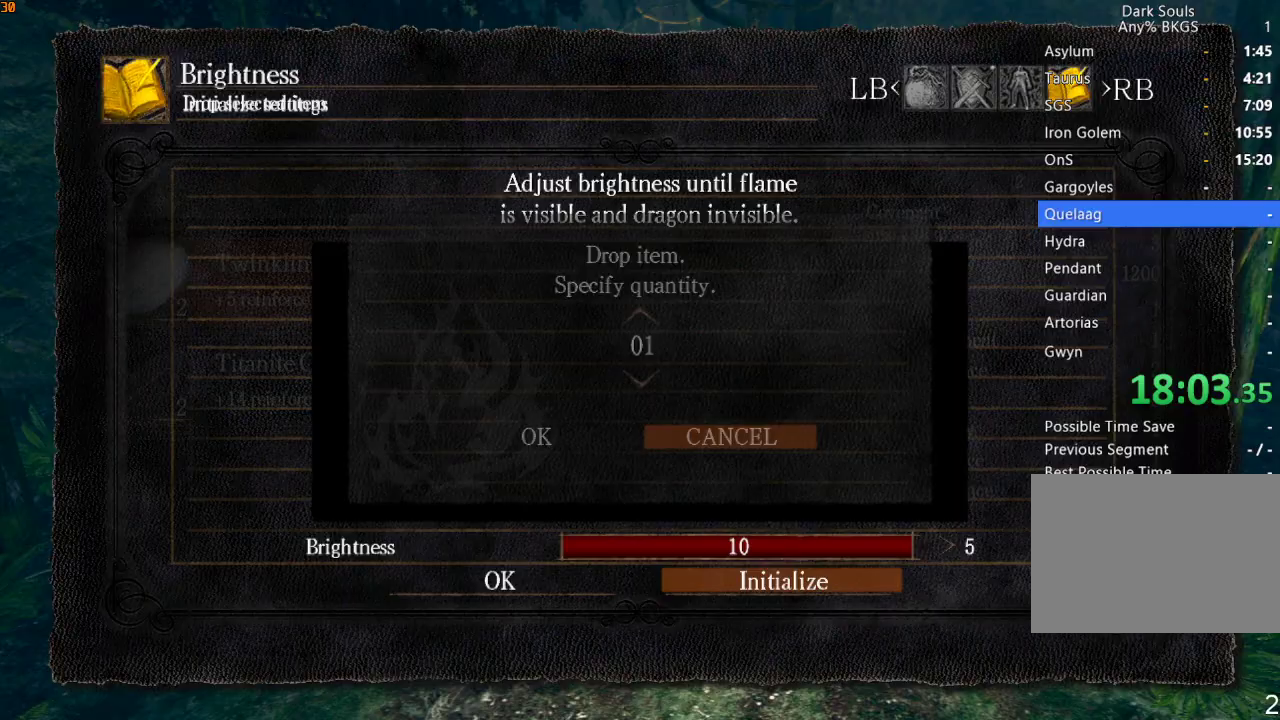
{"dt_ms": 500, "buttons": [], "left_stick": "up", "right_stick": "center", "events": [[67, "DPAD_DOWN", "down"], [133, "DPAD_DOWN", "up"], [233, "DPAD_LEFT", "down"], [300, "CROSS", "down"], [333, "DPAD_LEFT", "up"], [467, "CROSS", "up"], [500, "left_stick", "up"]]}
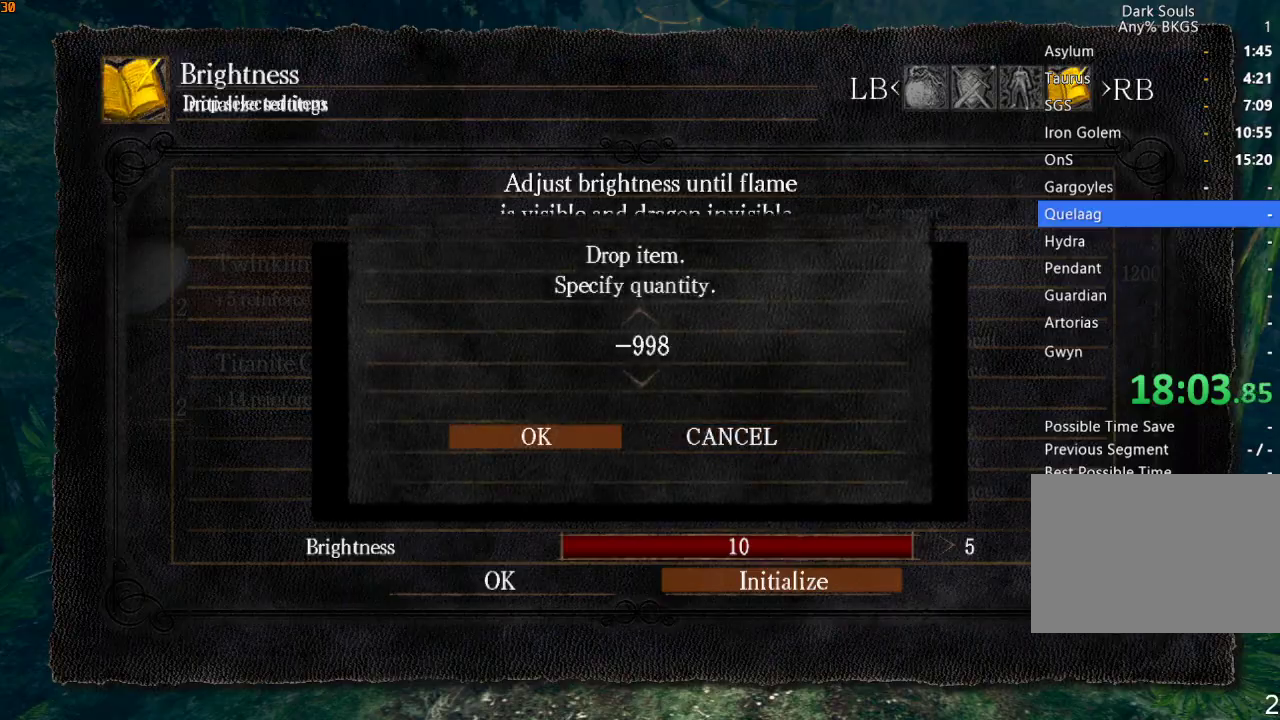
{"dt_ms": 500, "buttons": [], "left_stick": "up", "right_stick": "center", "events": []}
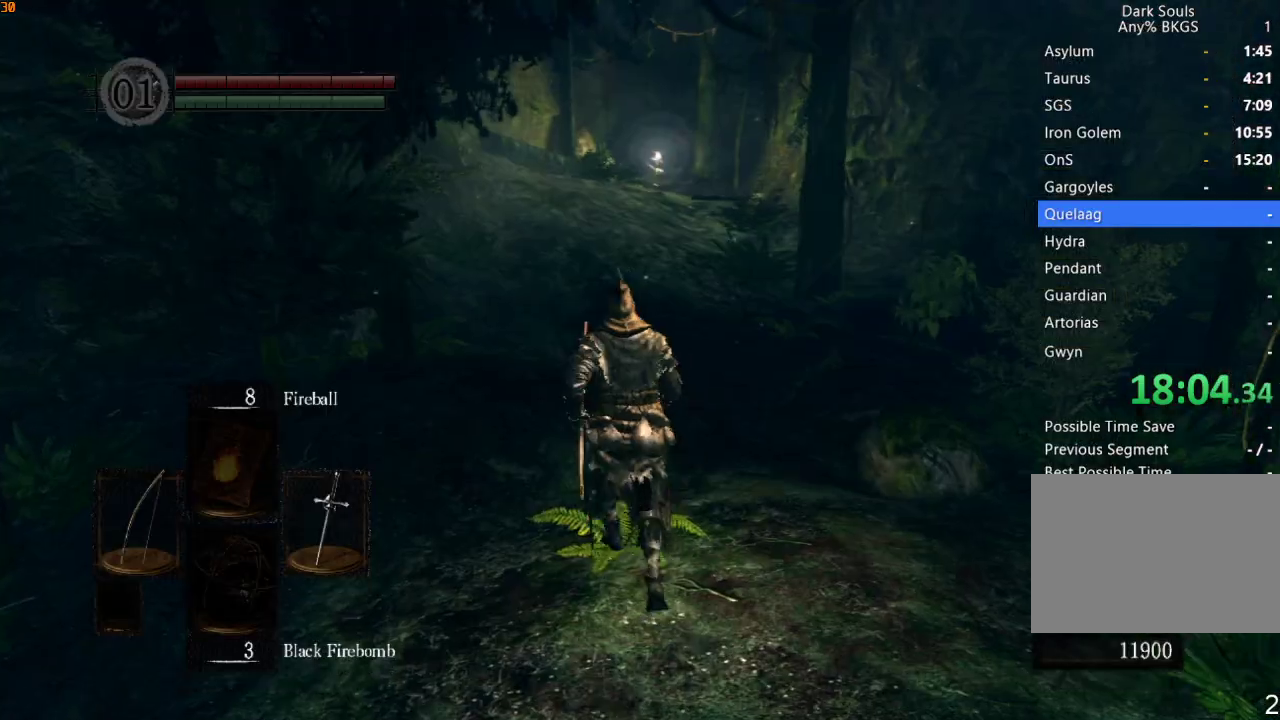
{"dt_ms": 500, "buttons": ["R1", "DPAD_RIGHT"], "left_stick": "up", "right_stick": "center", "events": [[333, "R1", "down"], [500, "DPAD_RIGHT", "down"]]}
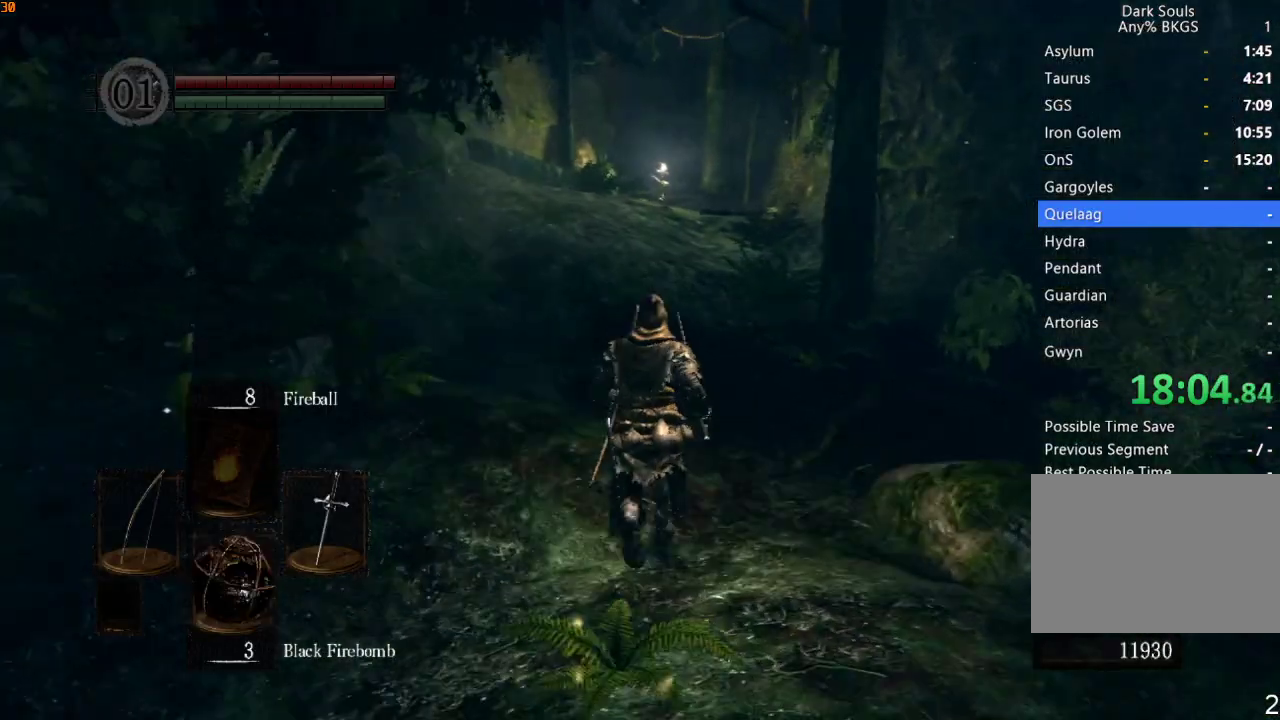
{"dt_ms": 500, "buttons": ["R1"], "left_stick": "up", "right_stick": "center", "events": [[67, "DPAD_RIGHT", "up"], [167, "DPAD_RIGHT", "down"], [200, "DPAD_RIGHT", "up"], [300, "DPAD_RIGHT", "down"], [333, "DPAD_RIGHT", "up"], [400, "DPAD_RIGHT", "down"], [467, "DPAD_RIGHT", "up"]]}
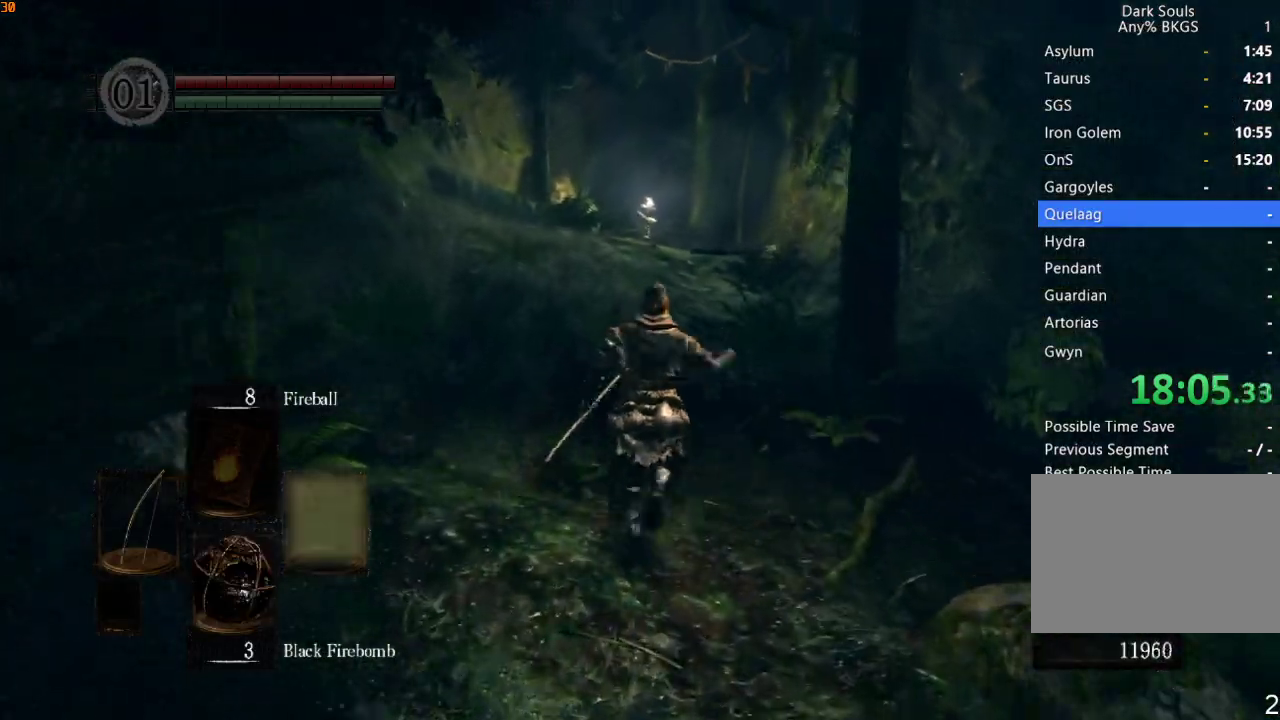
{"dt_ms": 1000, "buttons": ["R1"], "left_stick": "up", "right_stick": "center"}
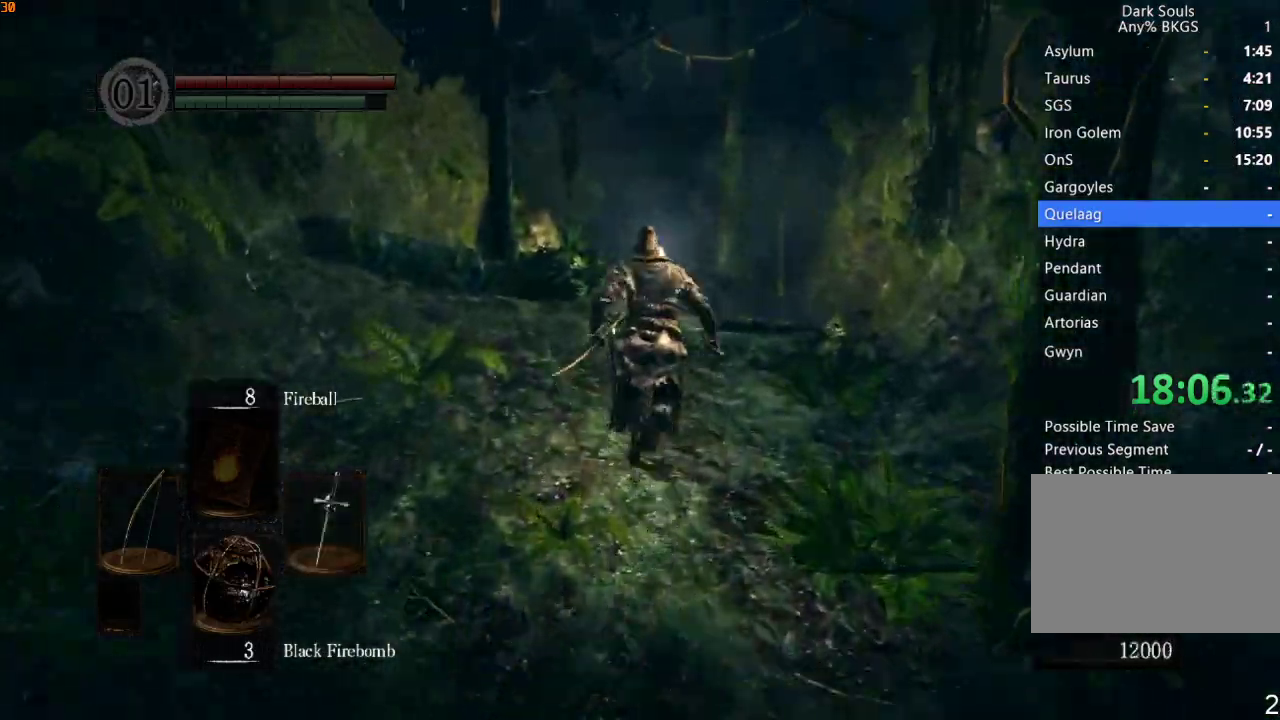
{"dt_ms": 500, "buttons": ["R1"], "left_stick": "up", "right_stick": "down", "events": [[300, "right_stick", "down"]]}